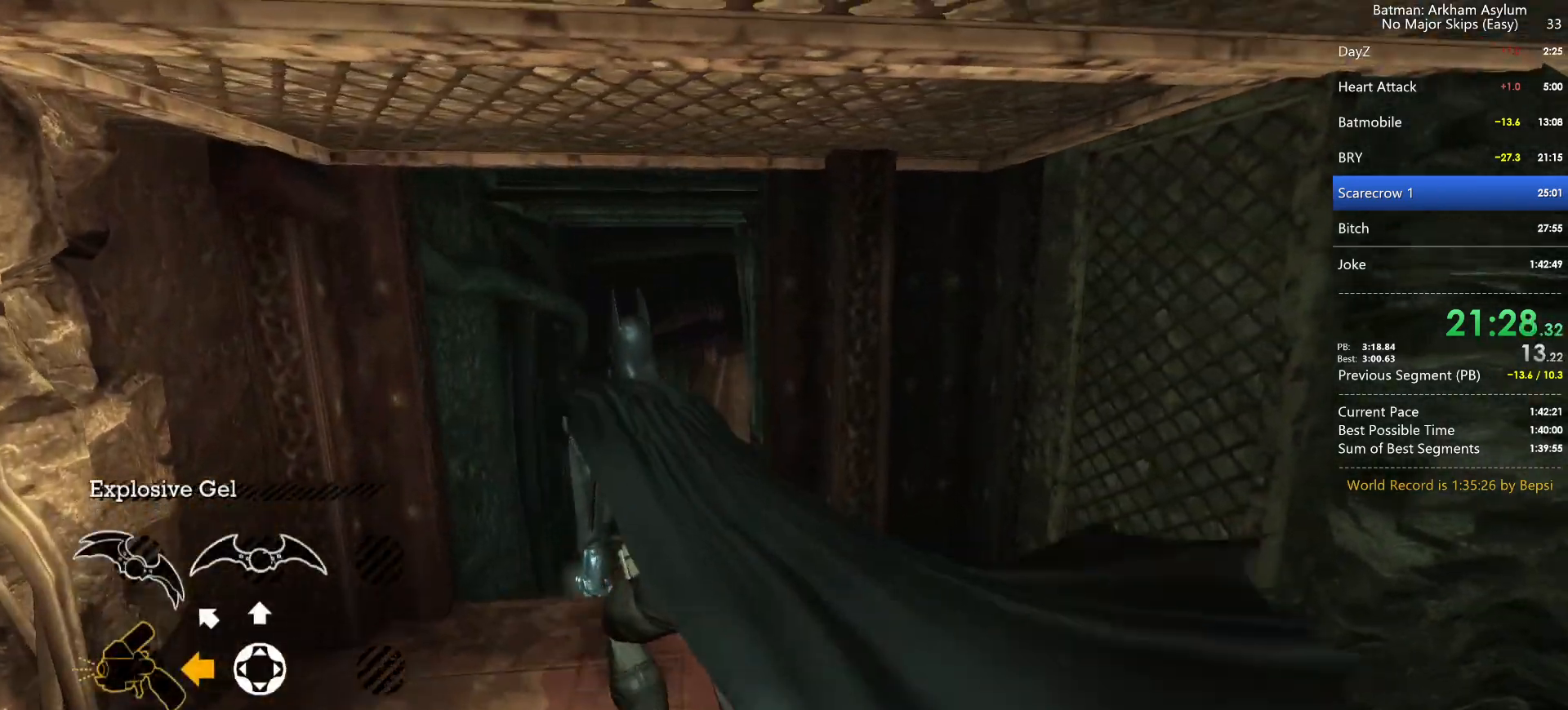
Gameplay with keyboard and mouse; each line is a JSON object with the keys and mouse buttons held at the frame after it. "events" lists presses ("down") and releases ("up") of "1", "2", "3", "4", "5", "a", "alt", "c", "caps_lock", "circle", "cross", "ctrl", "d", "e", "f", "g", "q", "r", "s", "shift", "space", "square", "t", "tab", "triangle", "v", "w", "x", "z", "mouse_left", "mouse_wheel" and "mouse_right" between this image and that frame as [ms after this image, input, new state], when the widget could be followed in between. "mouse_left", "mouse_wheel", "mouse_right" = the "left", "wheel", "right" buttons of the "mouse" list. No other keys are recorded. "wheel" means that the mouse wheel is clicked or scrolled. Key names are as the overlay labels them; some are game actions (e.g. jump) rather than physical keys. Not read: mouse_move.
{"keys": ["cross"], "mouse": [], "events": []}
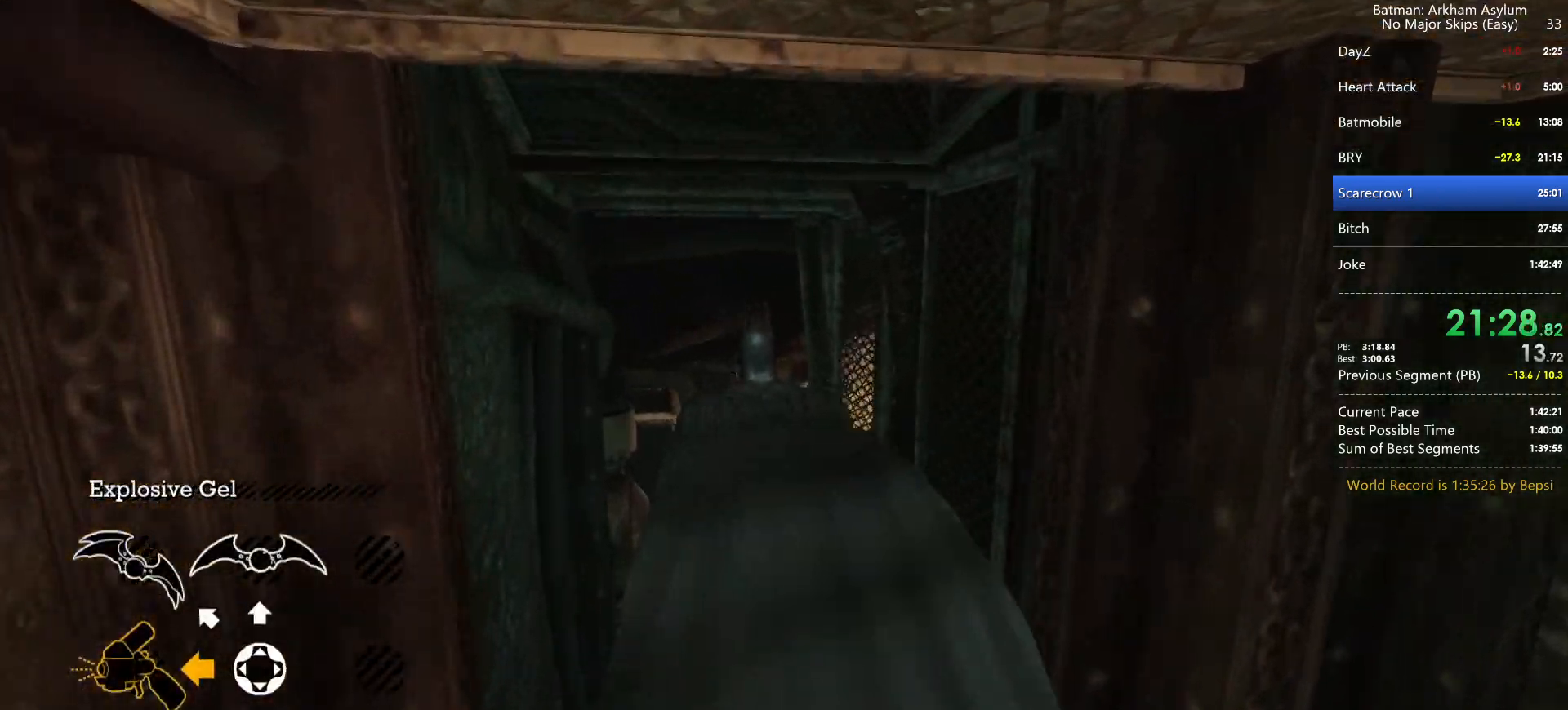
{"keys": ["cross"], "mouse": [], "events": []}
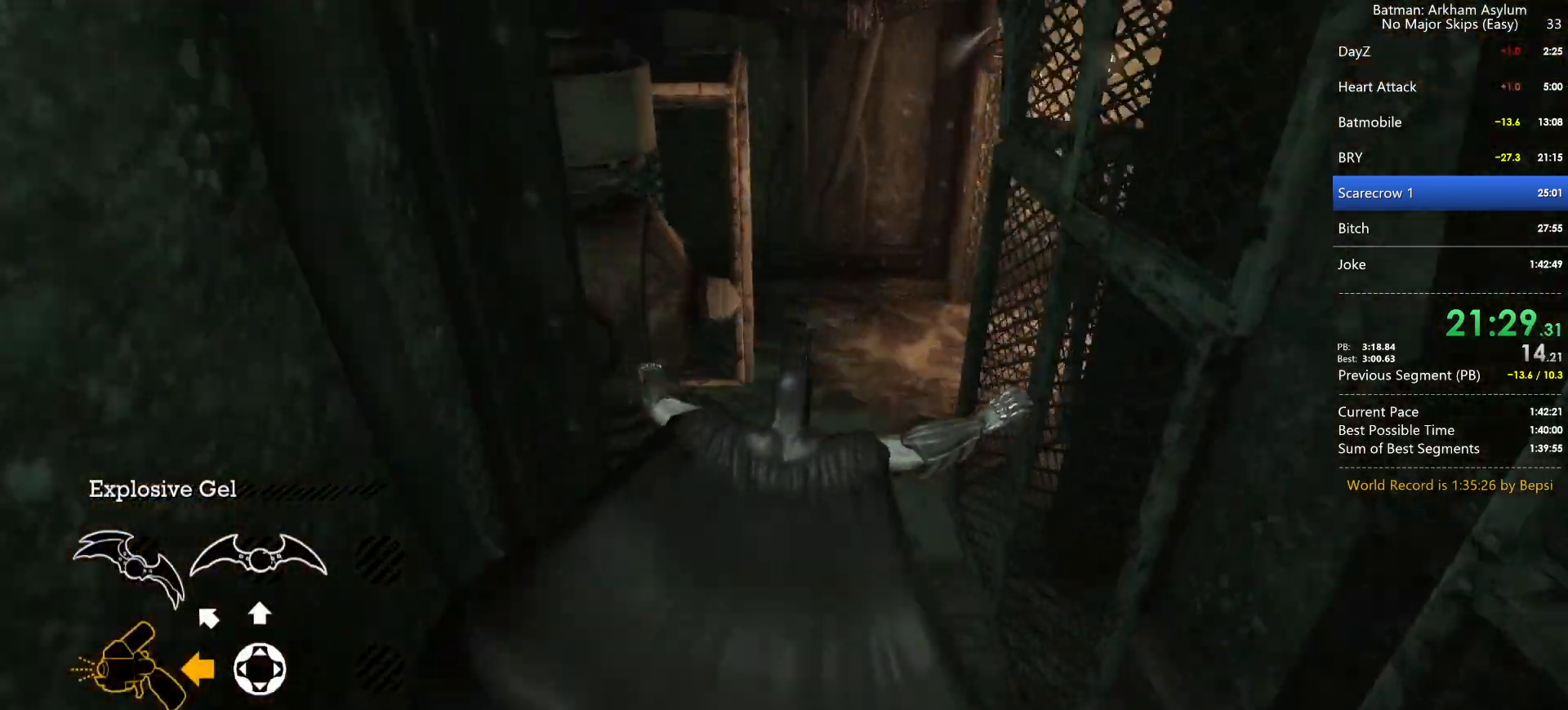
{"keys": ["cross"], "mouse": [], "events": []}
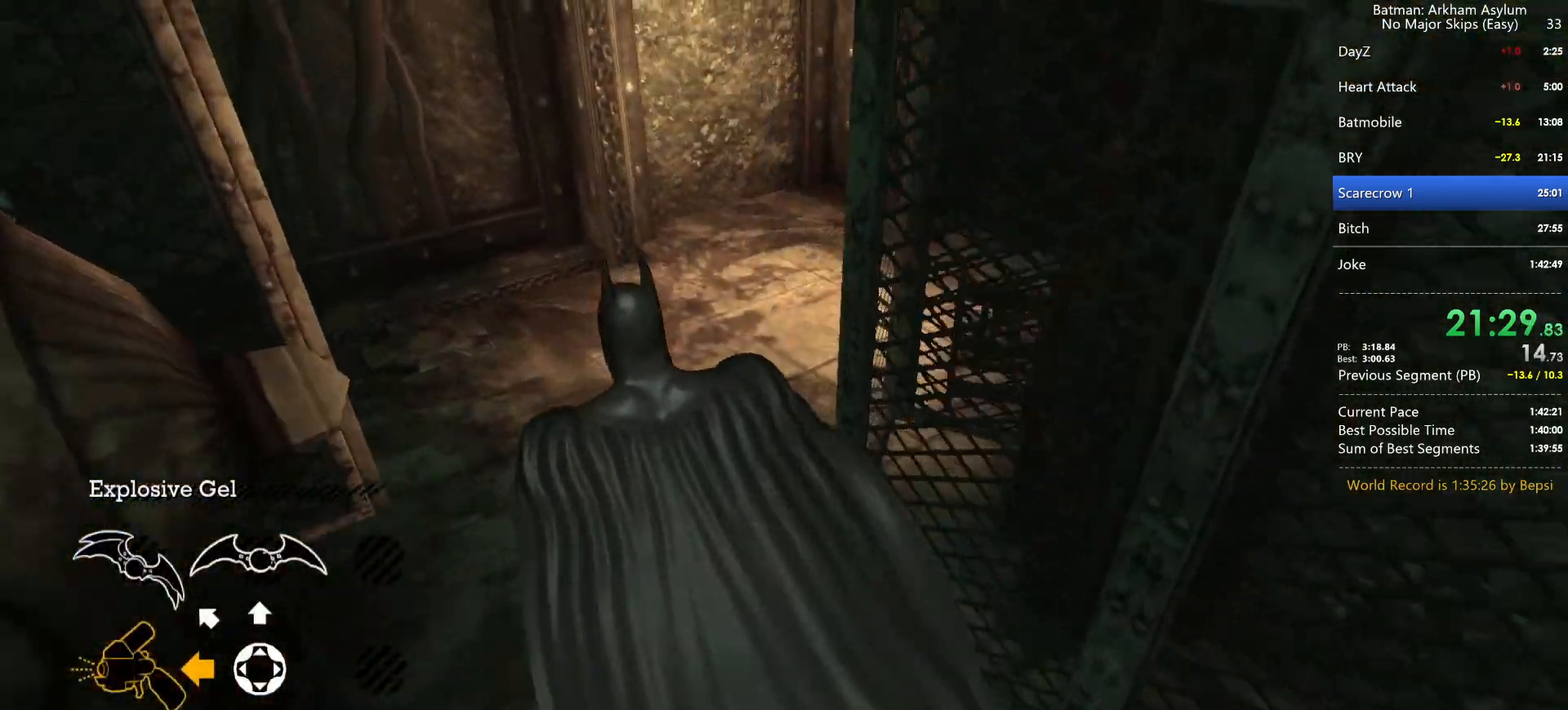
{"keys": ["cross"], "mouse": [], "events": []}
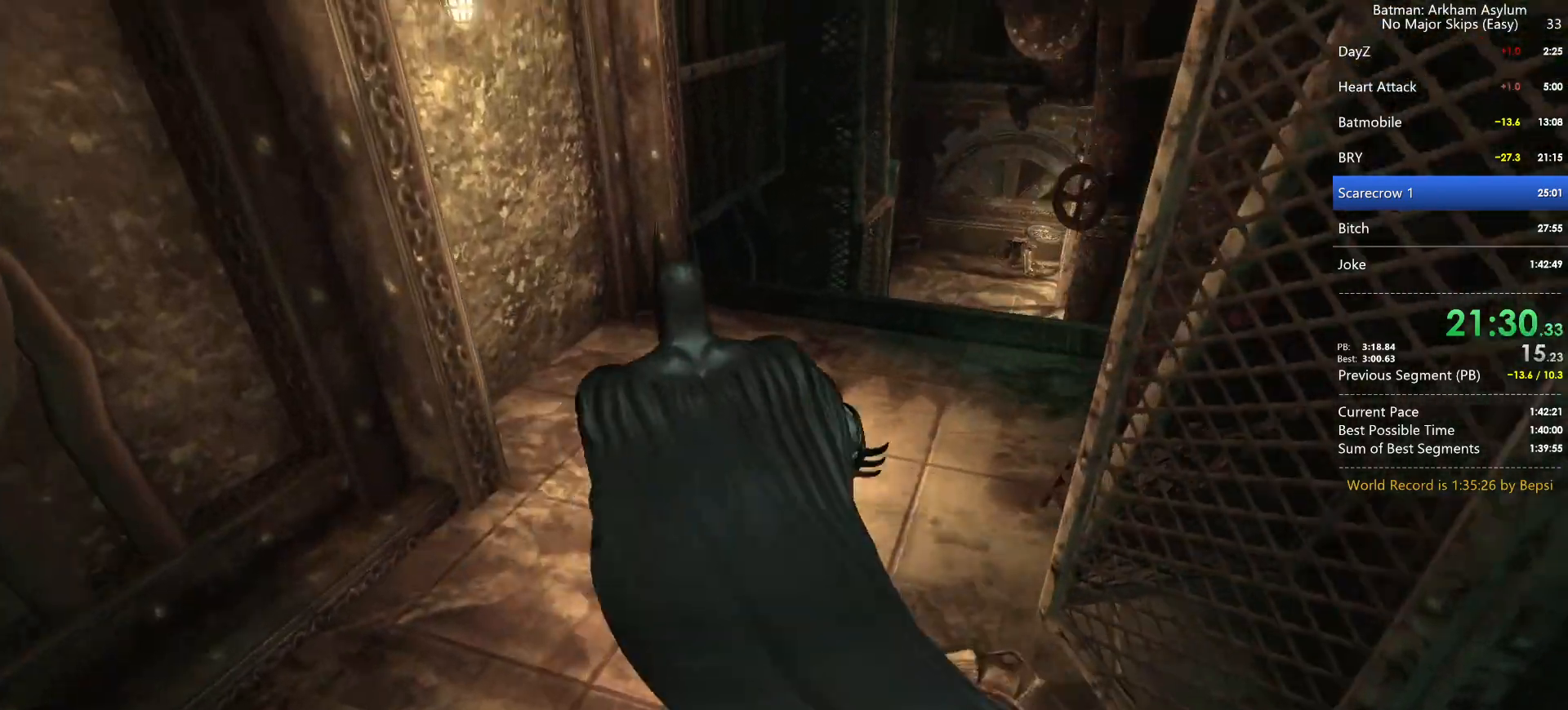
{"keys": ["cross"], "mouse": [], "events": []}
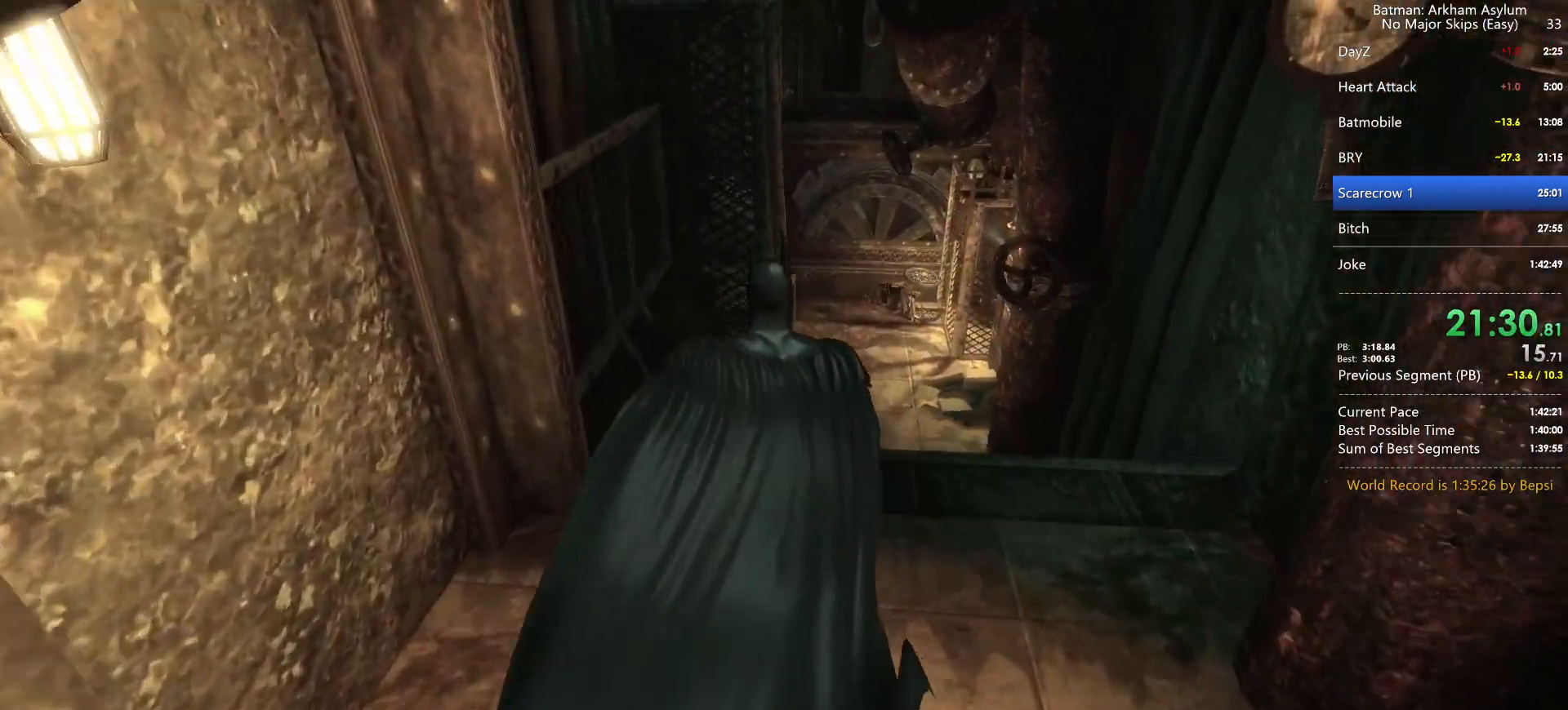
{"keys": ["cross"], "mouse": [], "events": []}
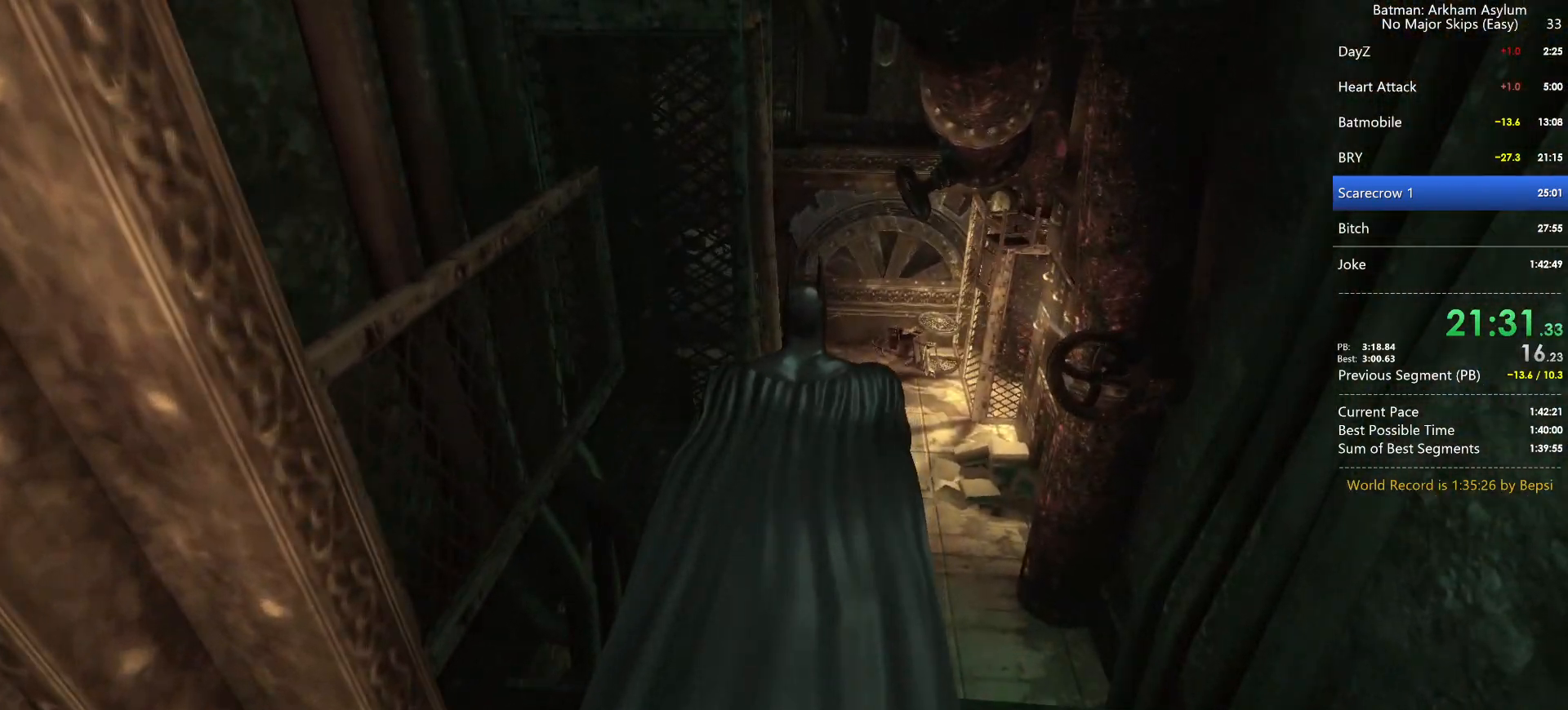
{"keys": ["cross"], "mouse": [], "events": []}
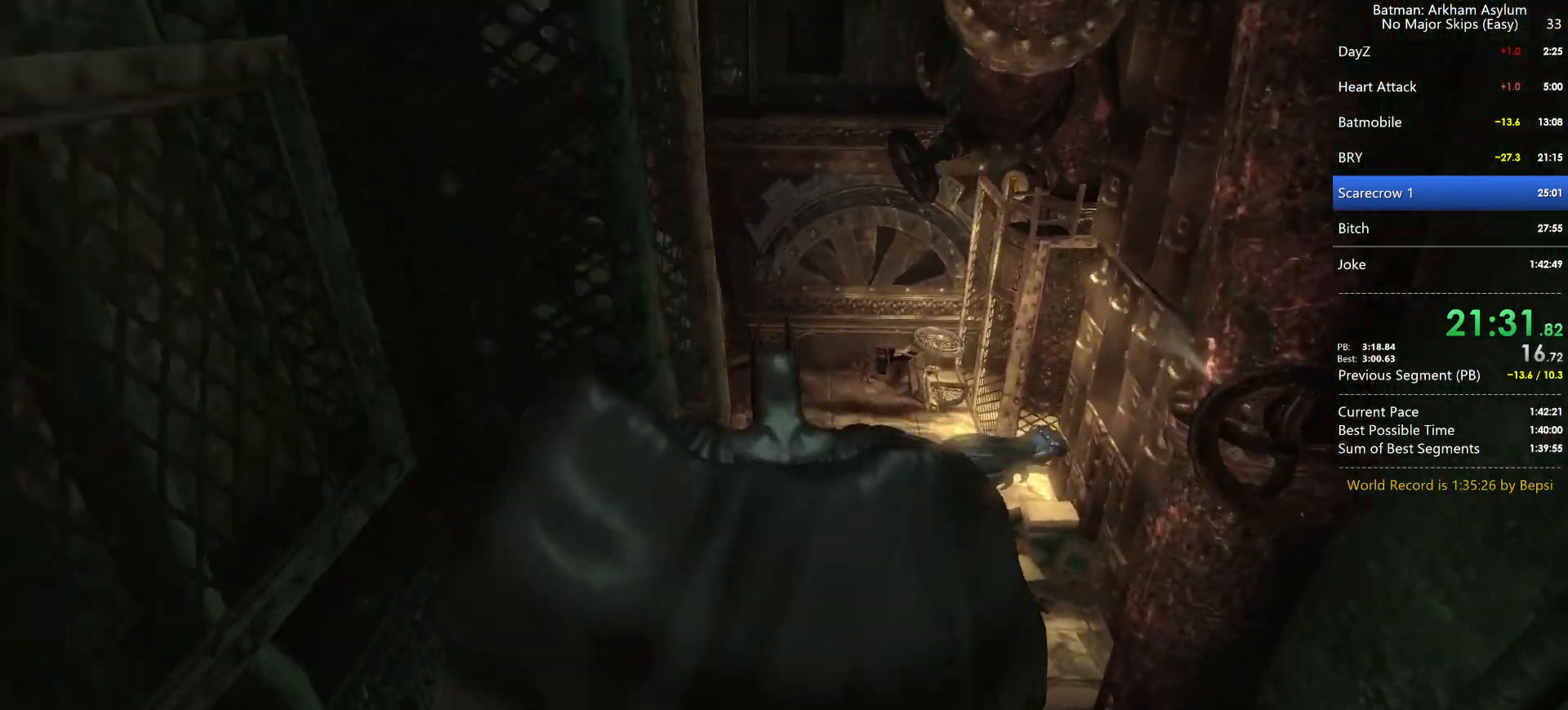
{"keys": ["cross"], "mouse": [], "events": []}
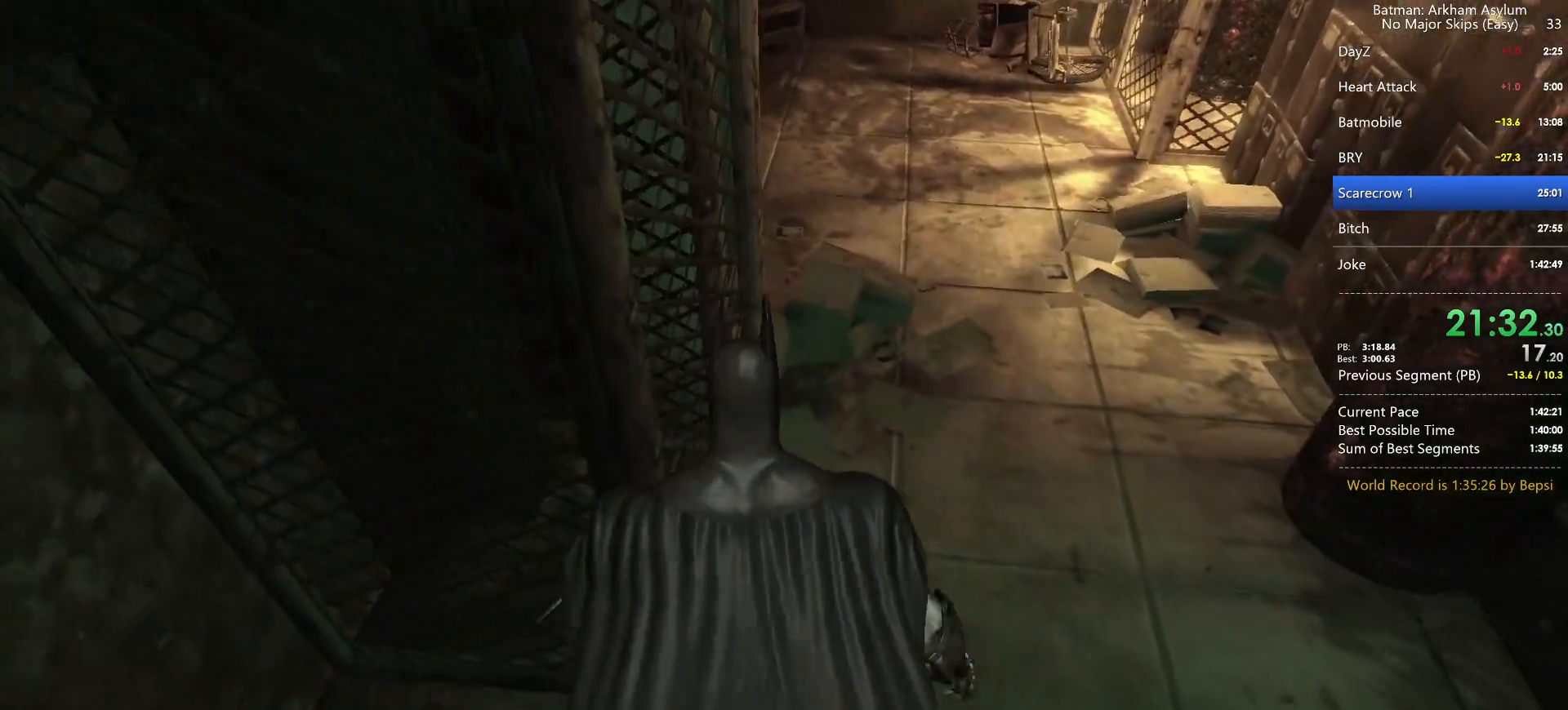
{"keys": ["cross"], "mouse": [], "events": []}
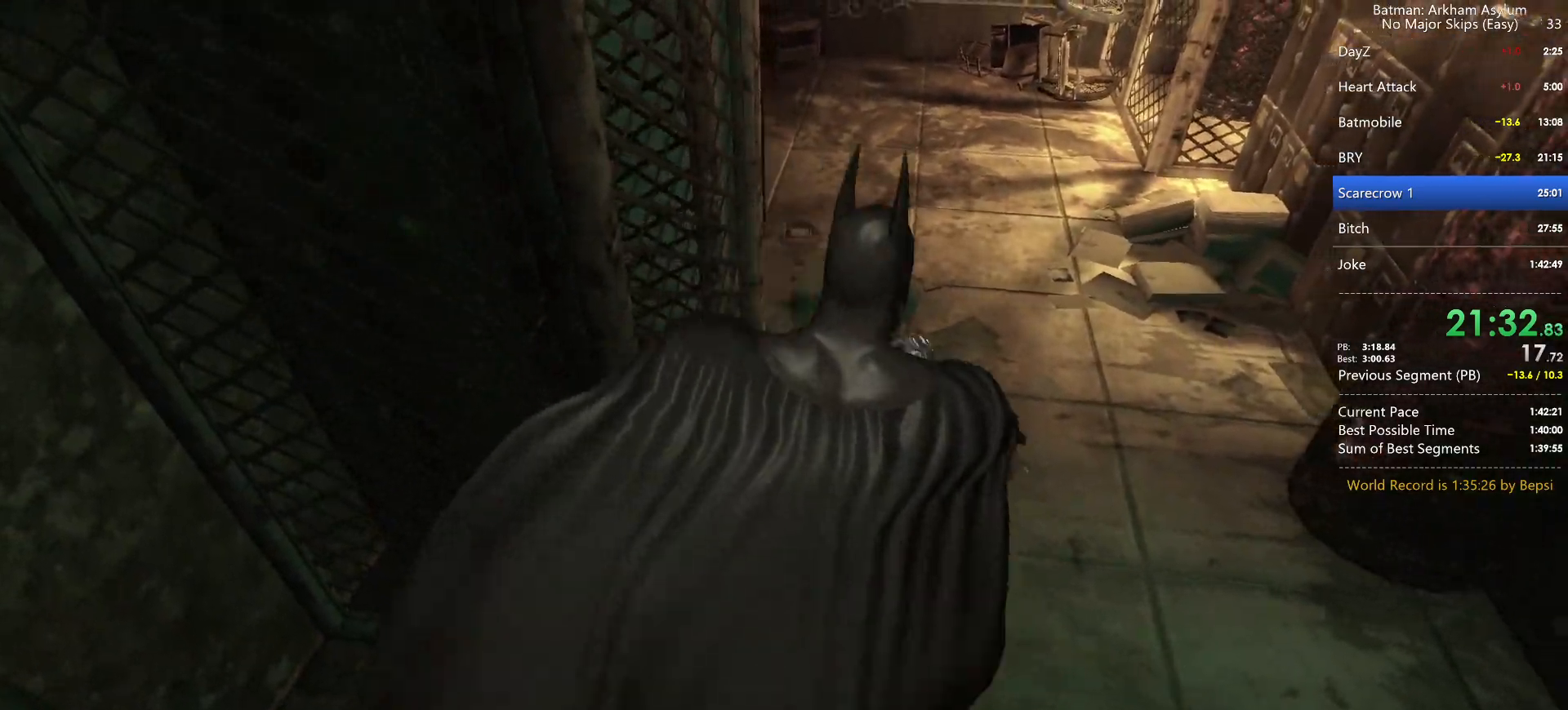
{"keys": ["cross"], "mouse": [], "events": []}
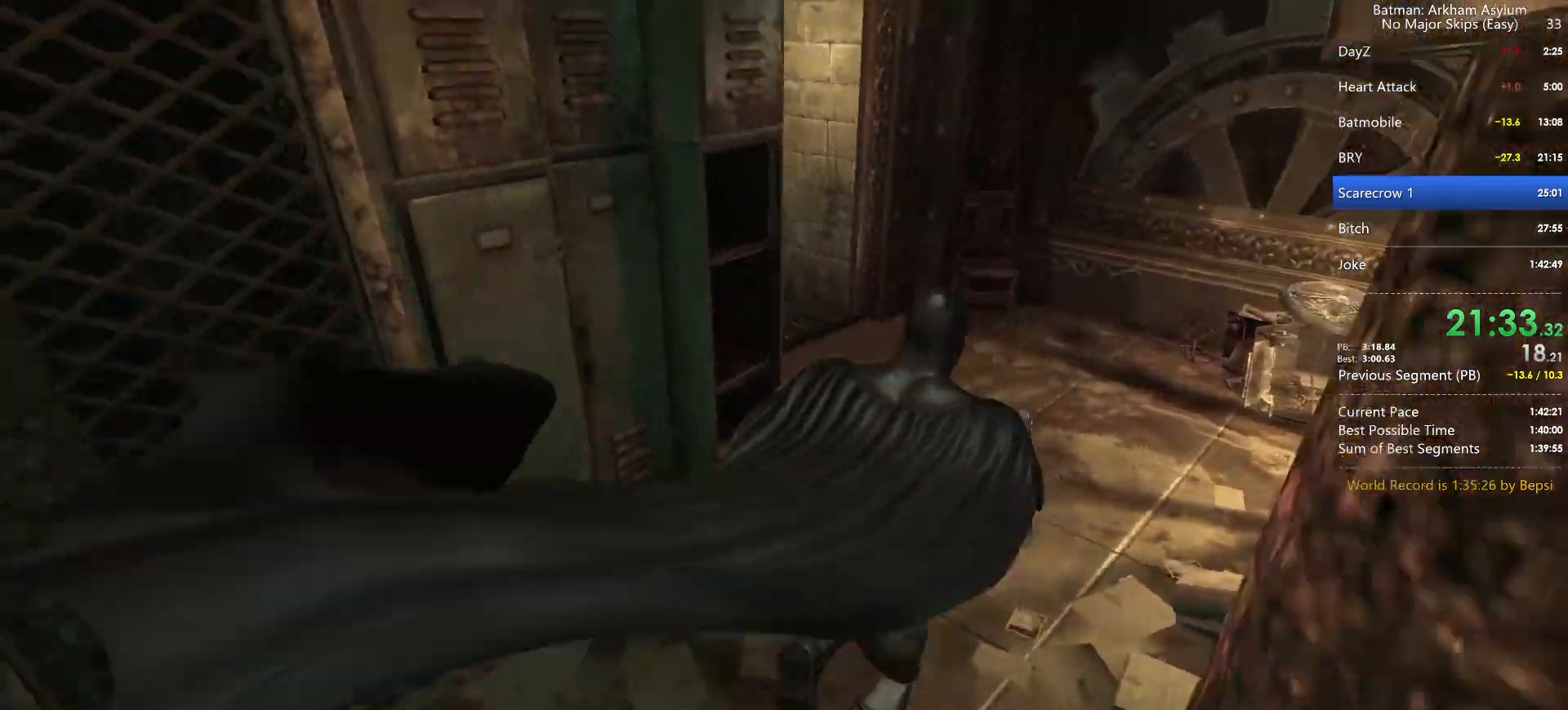
{"keys": ["cross"], "mouse": [], "events": []}
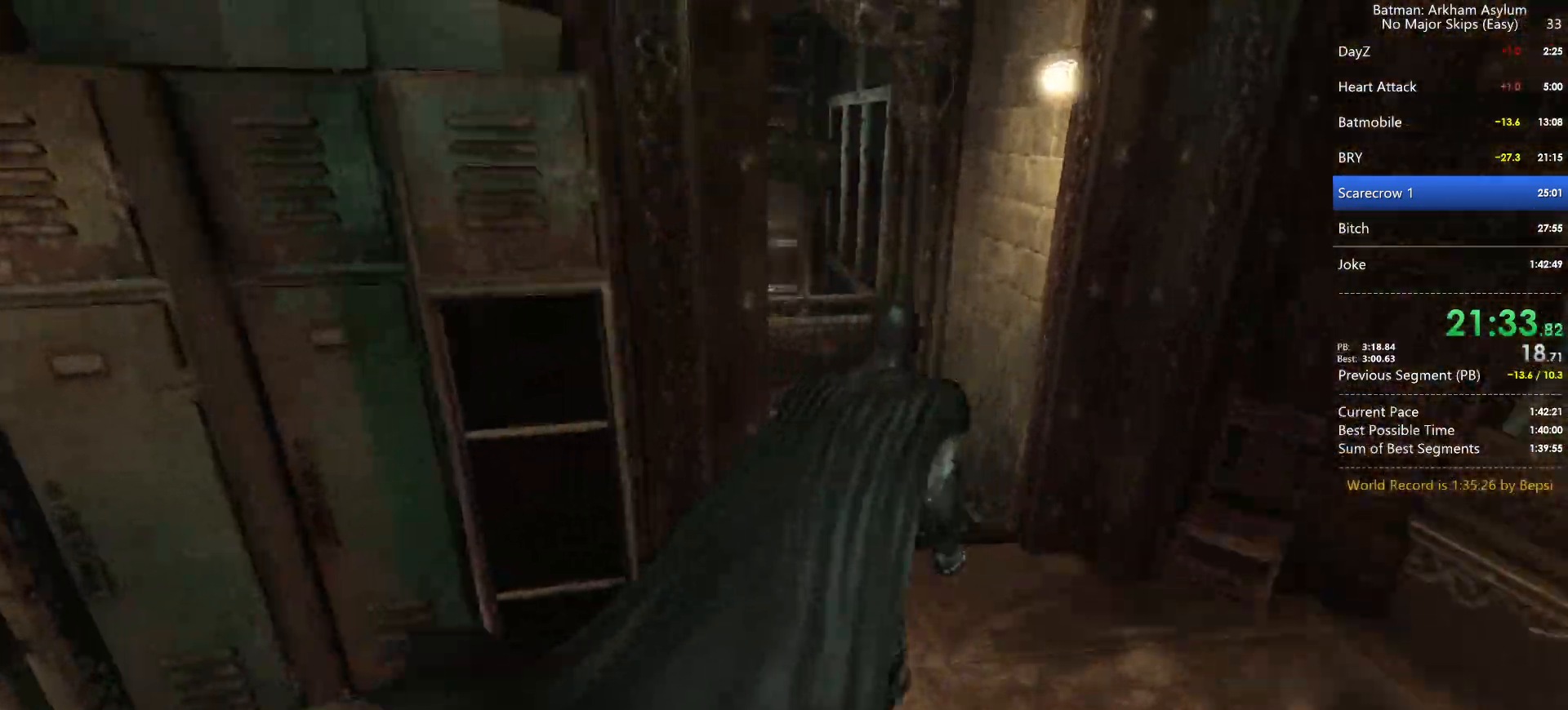
{"keys": ["cross"], "mouse": [], "events": []}
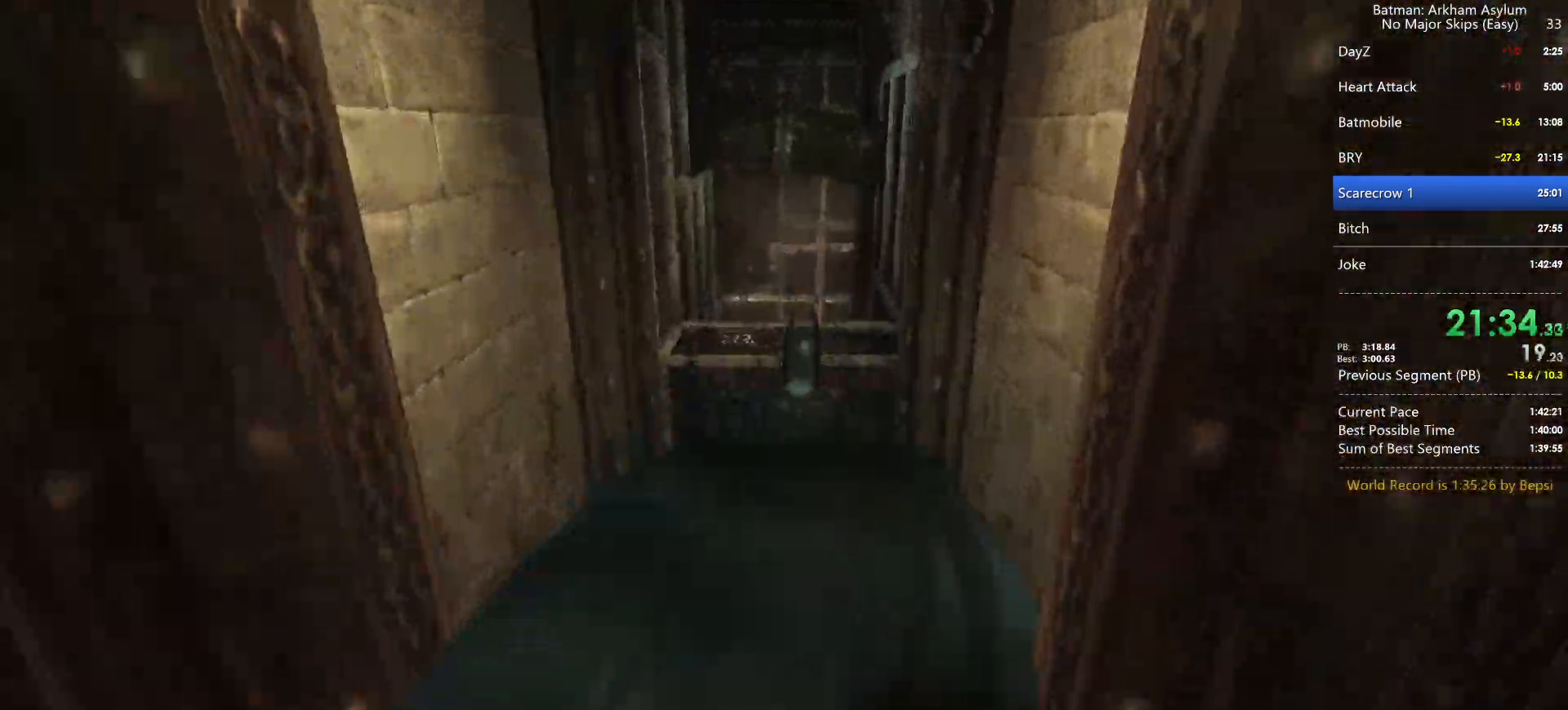
{"keys": ["cross"], "mouse": [], "events": []}
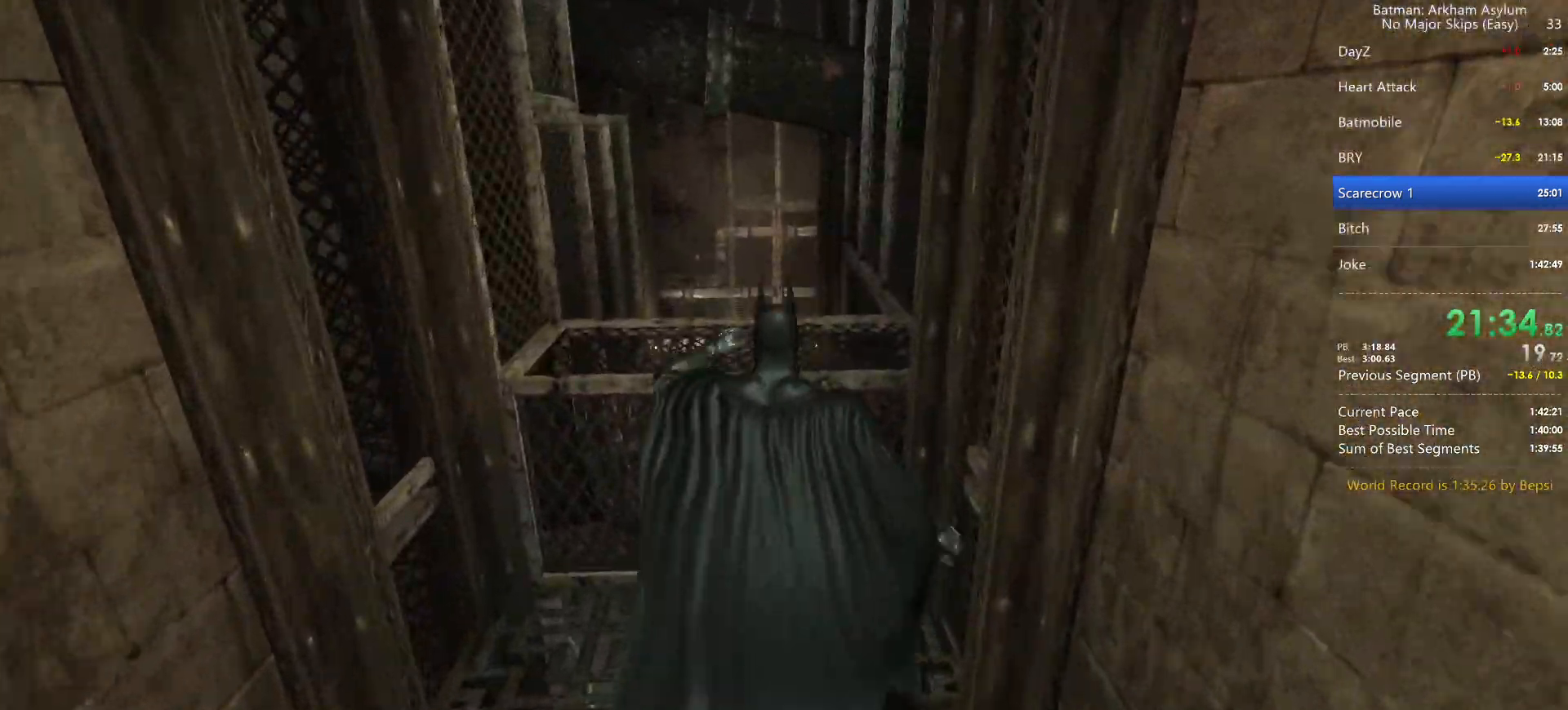
{"keys": ["cross"], "mouse": [], "events": []}
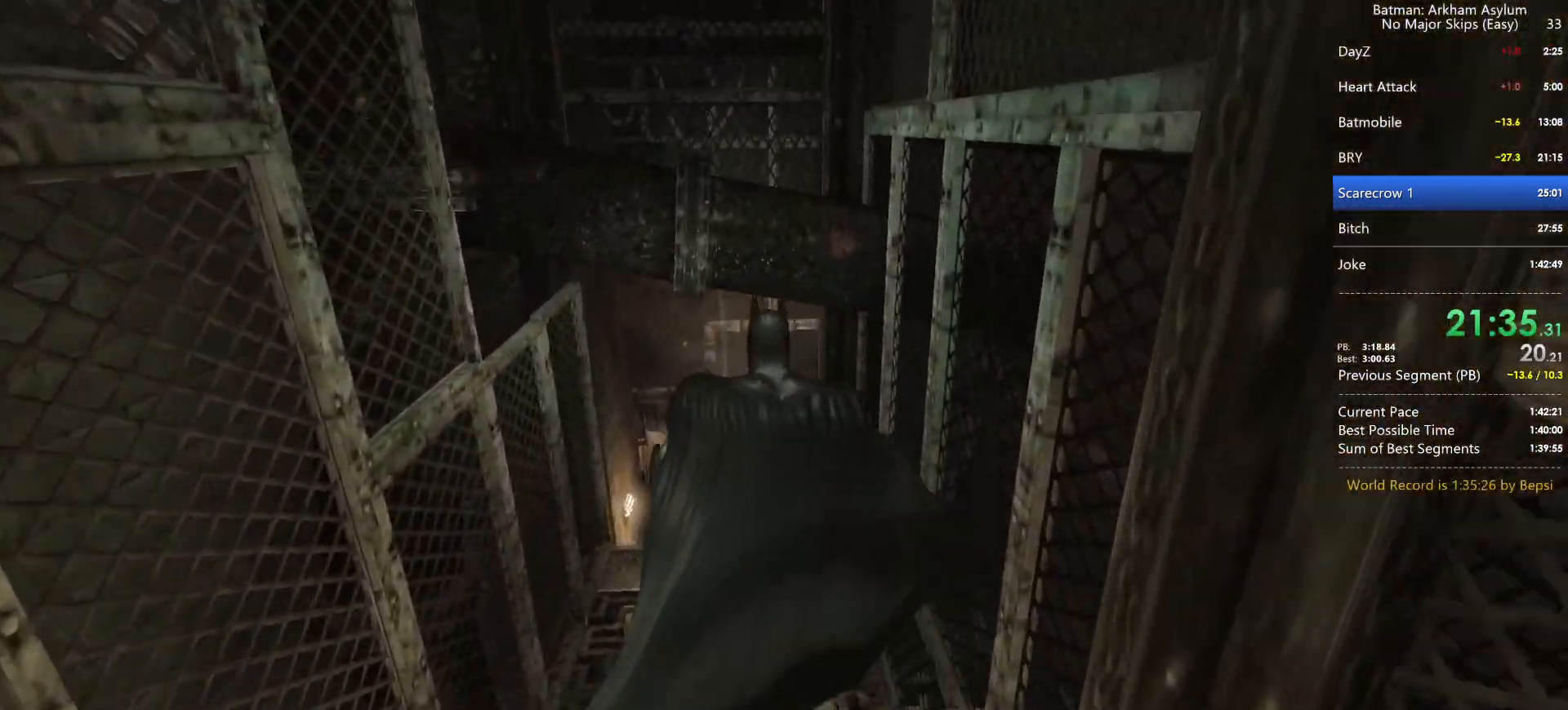
{"keys": ["cross"], "mouse": [], "events": []}
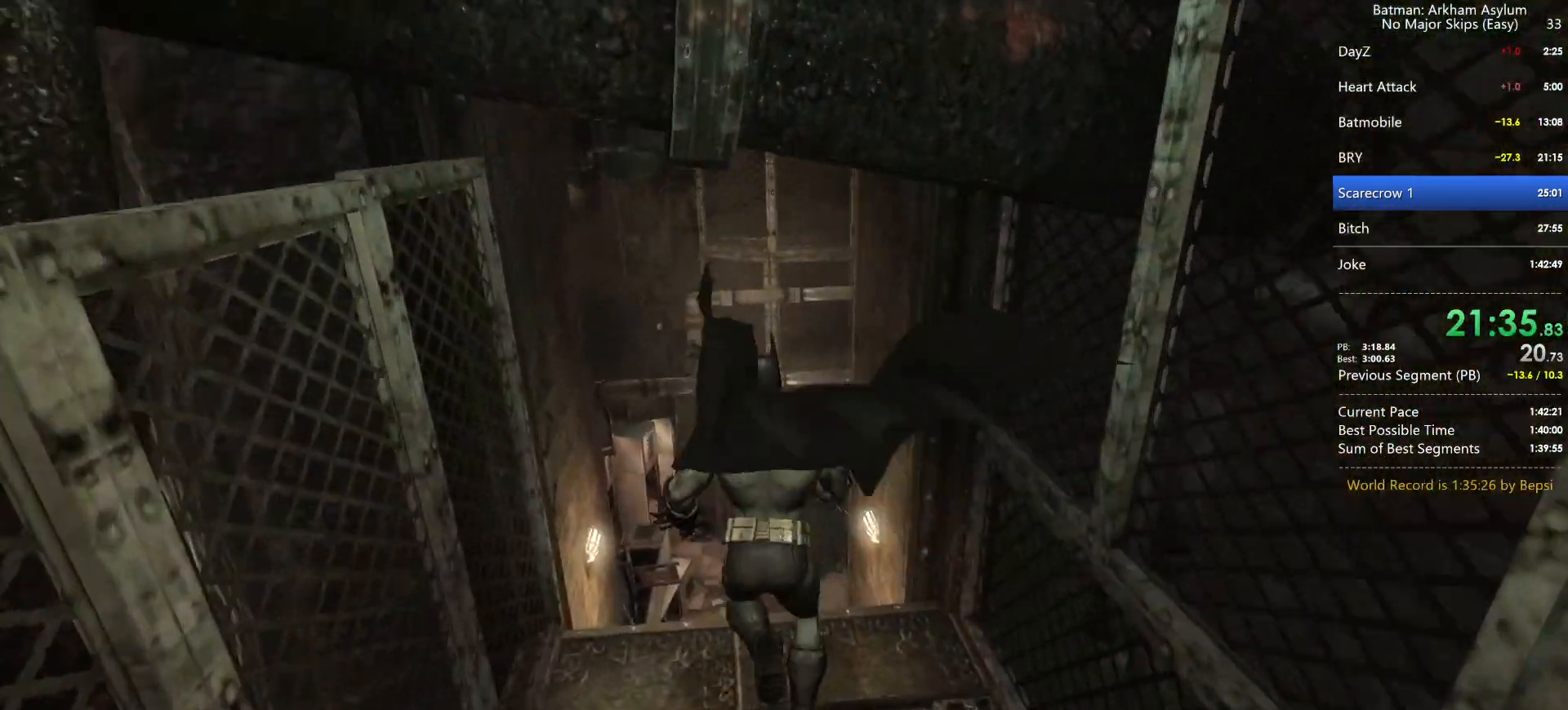
{"keys": [], "mouse": [], "events": [[283, "cross", "up"]]}
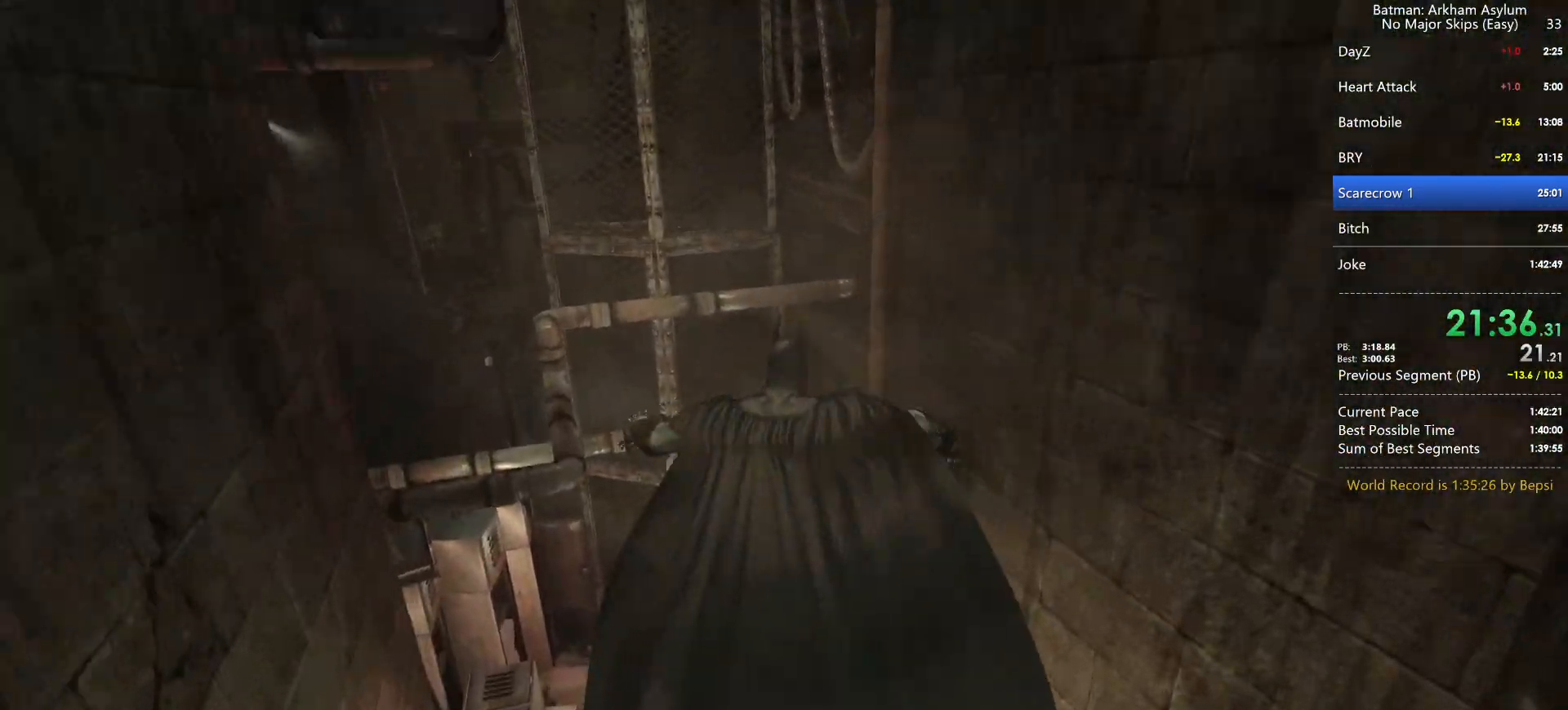
{"keys": [], "mouse": [], "events": [[383, "cross", "down"], [467, "cross", "up"]]}
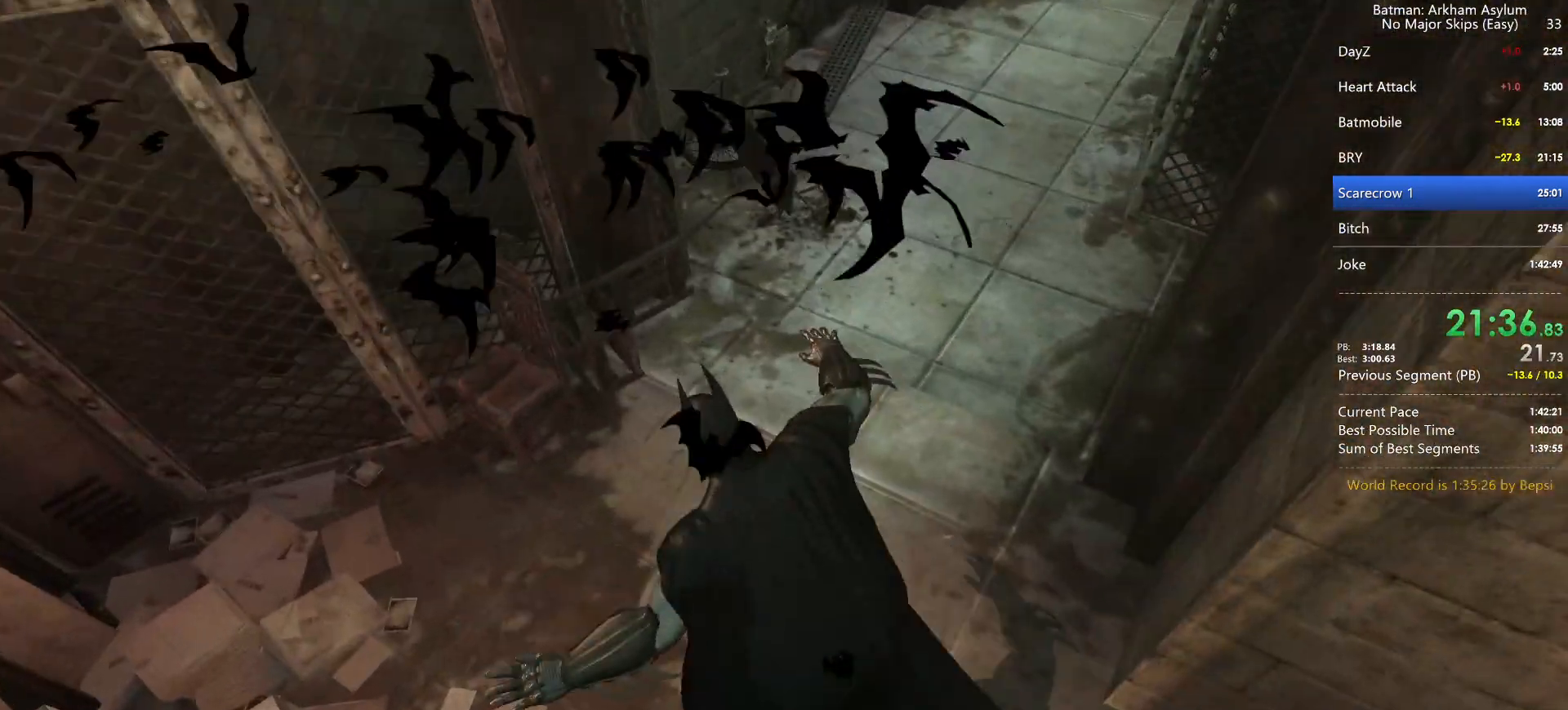
{"keys": ["circle"], "mouse": [], "events": [[50, "cross", "down"], [117, "cross", "up"], [183, "cross", "down"], [267, "cross", "up"], [317, "cross", "down"], [400, "cross", "up"], [483, "circle", "down"]]}
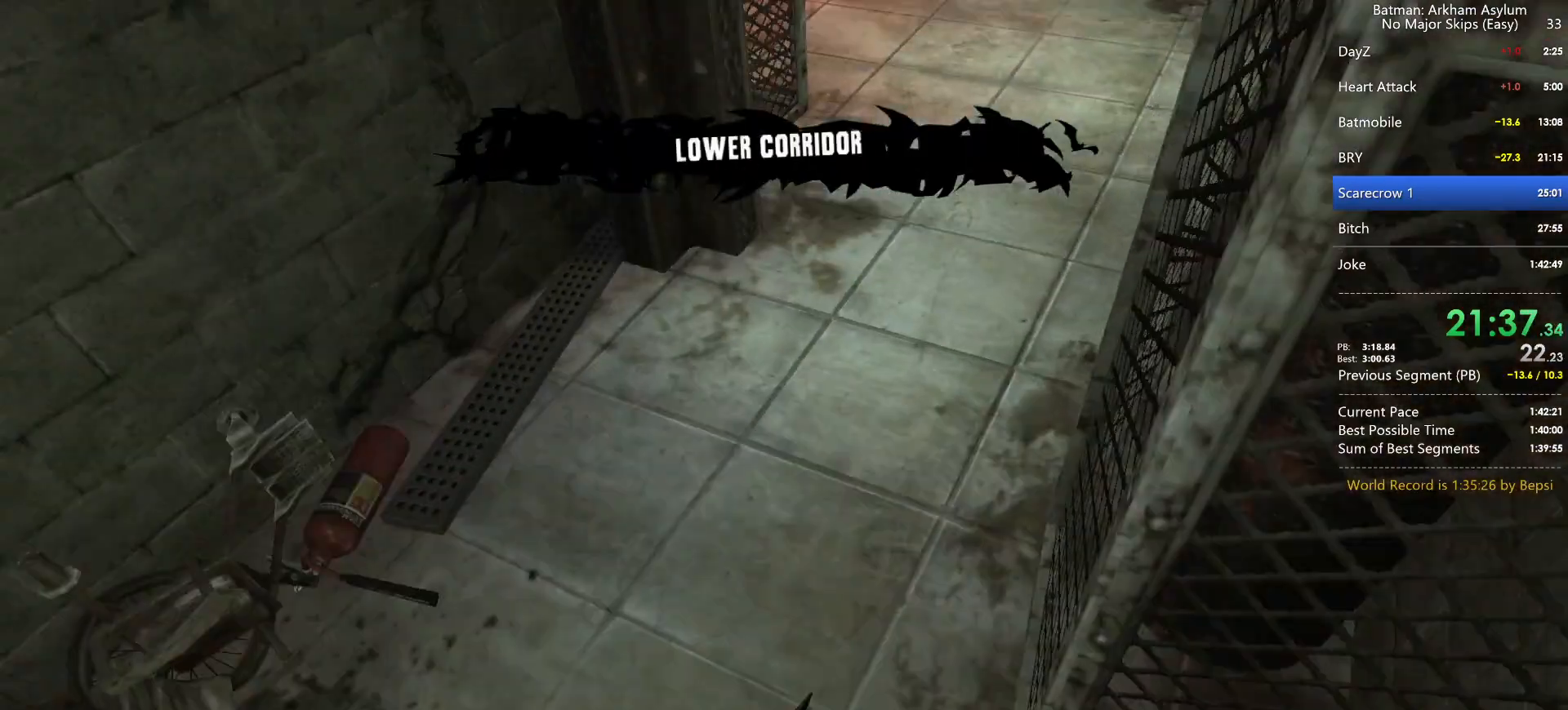
{"keys": [], "mouse": [], "events": [[50, "circle", "up"], [133, "circle", "down"], [200, "circle", "up"], [267, "circle", "down"], [333, "circle", "up"], [417, "circle", "down"], [483, "circle", "up"]]}
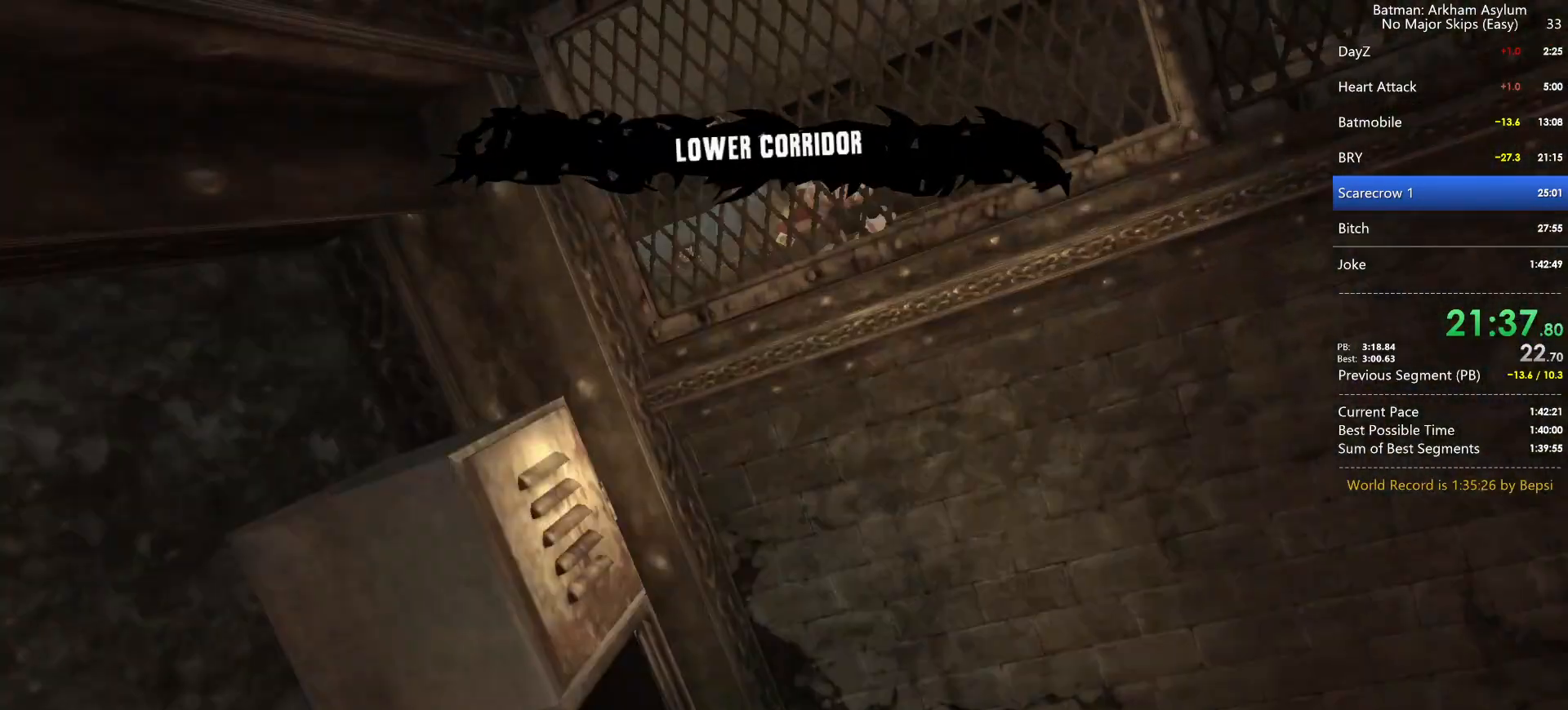
{"keys": ["circle"], "mouse": [], "events": [[50, "circle", "down"], [133, "circle", "up"], [200, "circle", "down"], [283, "circle", "up"], [350, "circle", "down"], [450, "circle", "up"], [500, "circle", "down"]]}
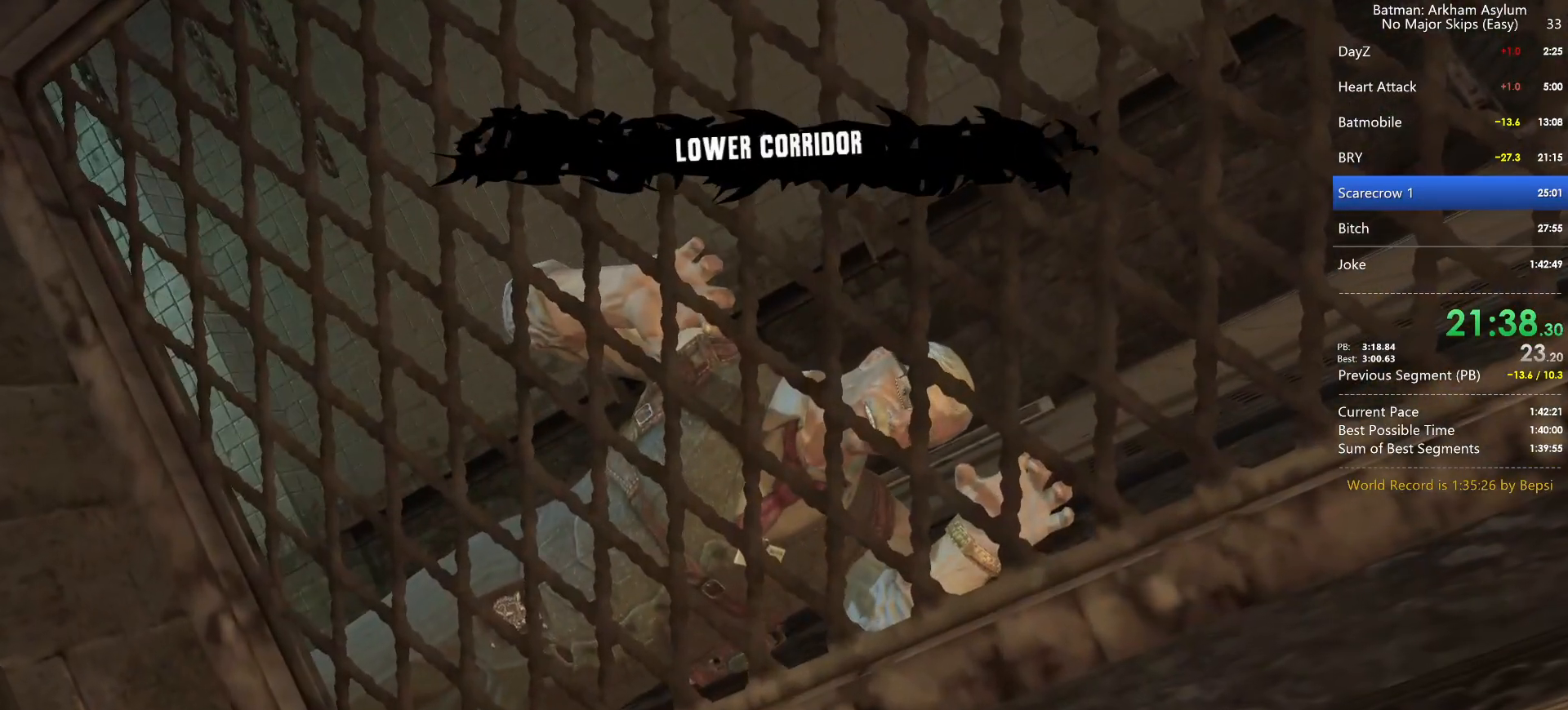
{"keys": ["circle"], "mouse": [], "events": [[100, "circle", "up"], [167, "circle", "down"], [267, "circle", "up"], [333, "circle", "down"], [450, "circle", "up"], [500, "circle", "down"]]}
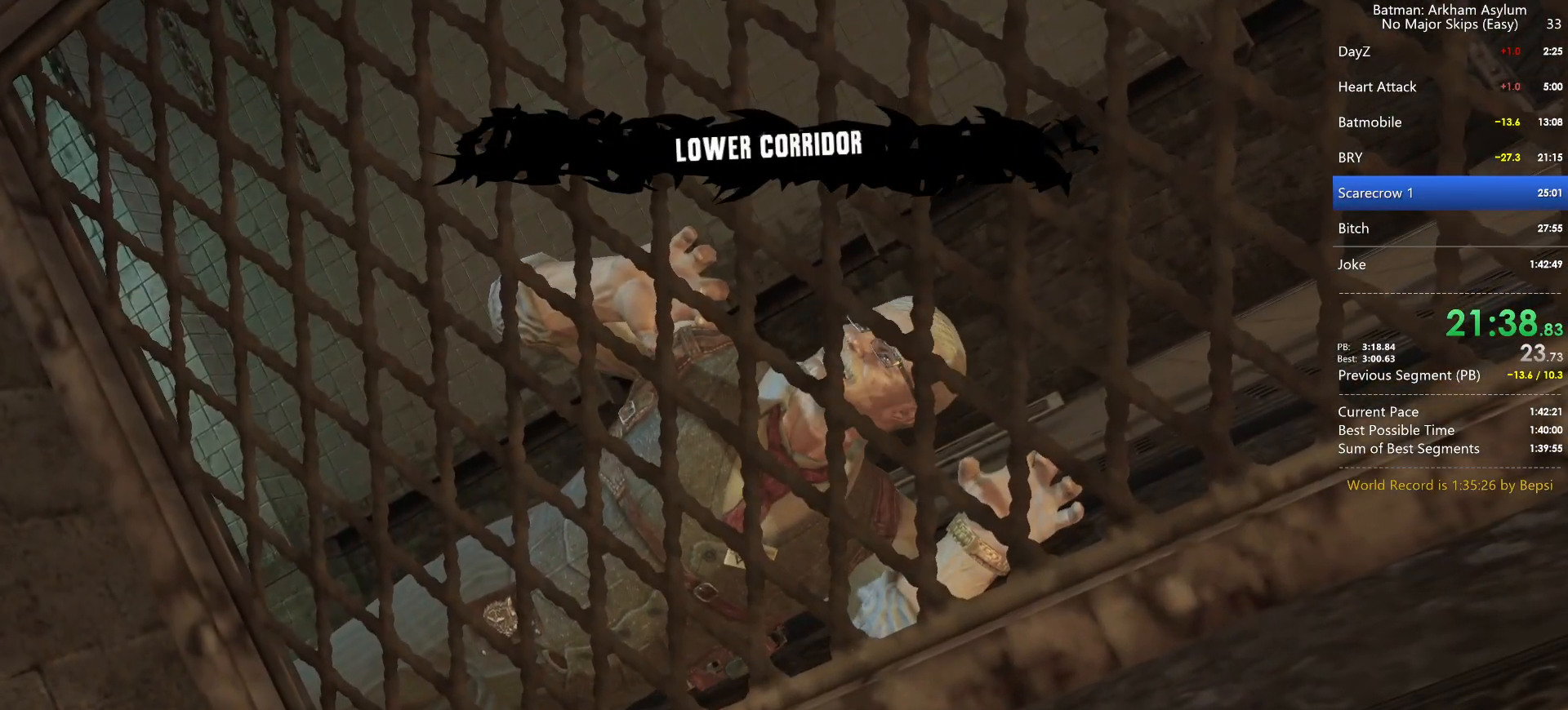
{"keys": ["circle"], "mouse": [], "events": [[100, "circle", "up"], [150, "circle", "down"], [400, "circle", "up"], [483, "circle", "down"]]}
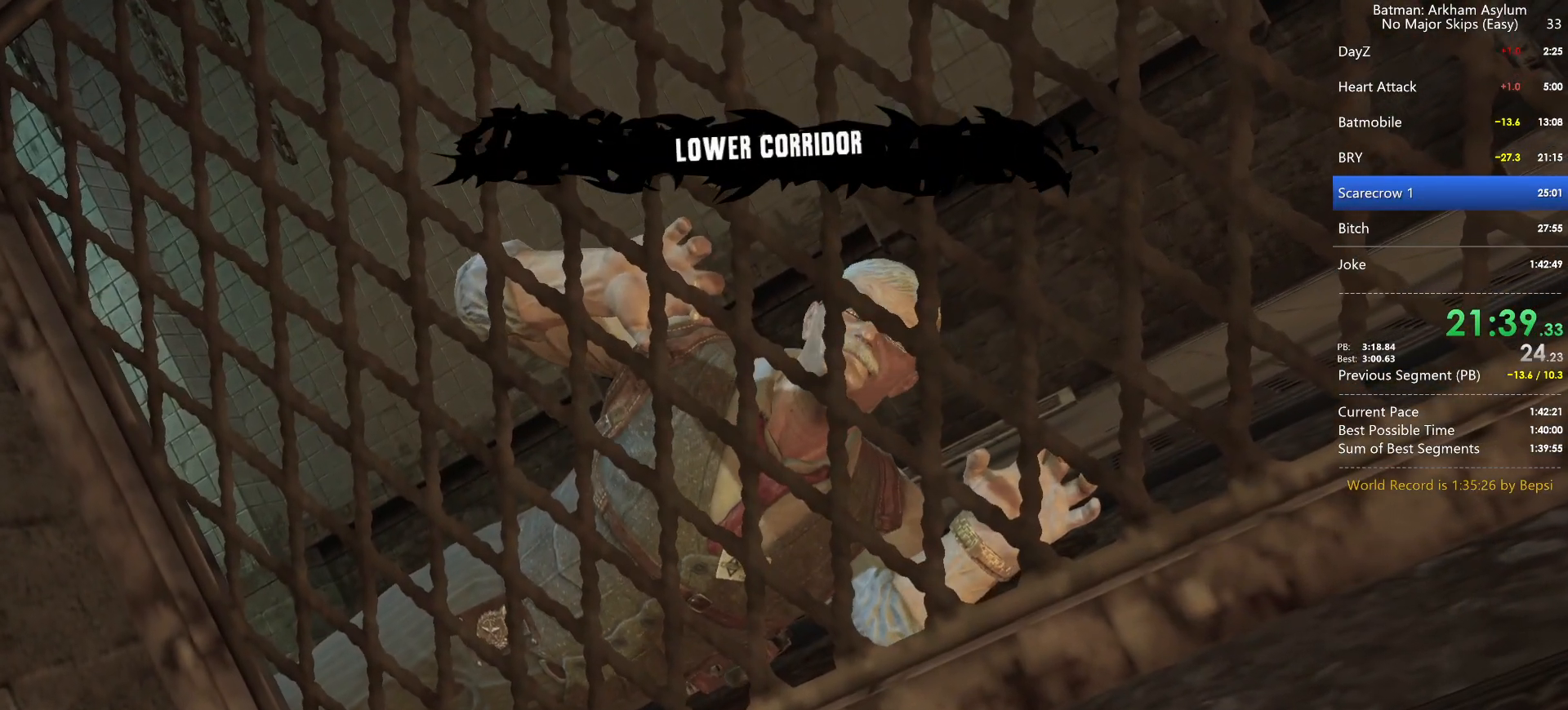
{"keys": [], "mouse": [], "events": [[100, "circle", "up"], [167, "circle", "down"], [267, "circle", "up"], [333, "circle", "down"], [450, "circle", "up"]]}
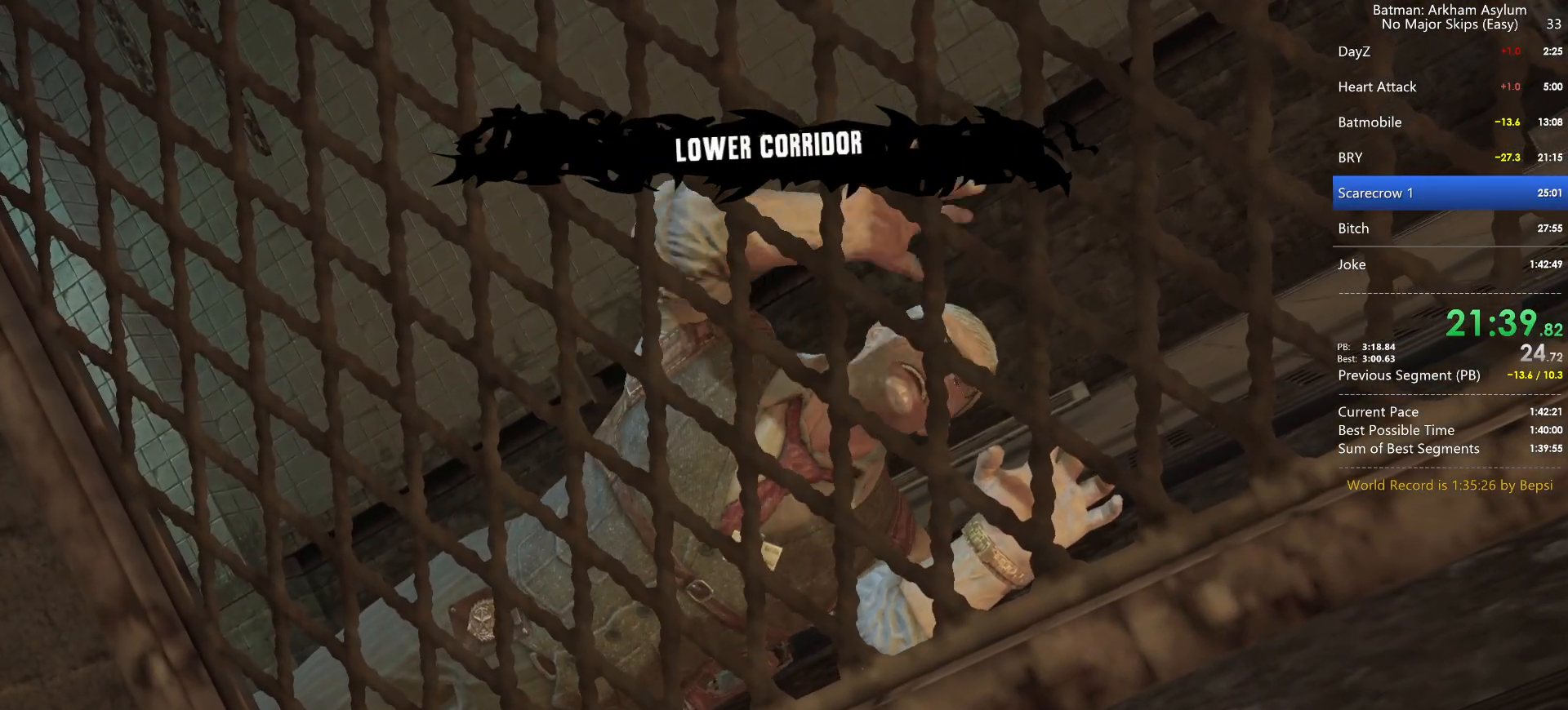
{"keys": [], "mouse": [], "events": [[17, "circle", "down"], [133, "circle", "up"], [200, "circle", "down"], [300, "circle", "up"], [383, "circle", "down"], [483, "circle", "up"]]}
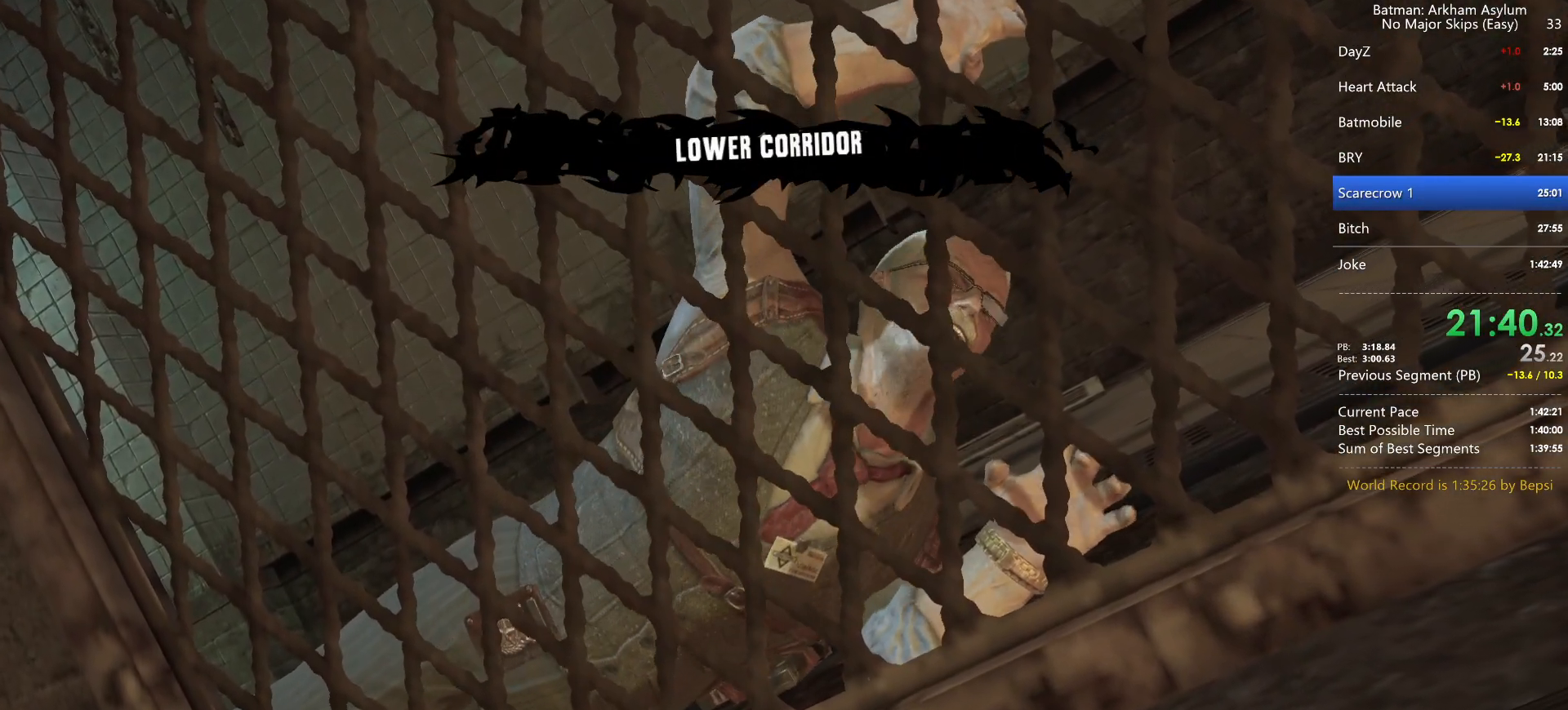
{"keys": [], "mouse": [], "events": [[50, "circle", "down"], [150, "circle", "up"], [217, "circle", "down"], [317, "circle", "up"], [383, "circle", "down"], [483, "circle", "up"]]}
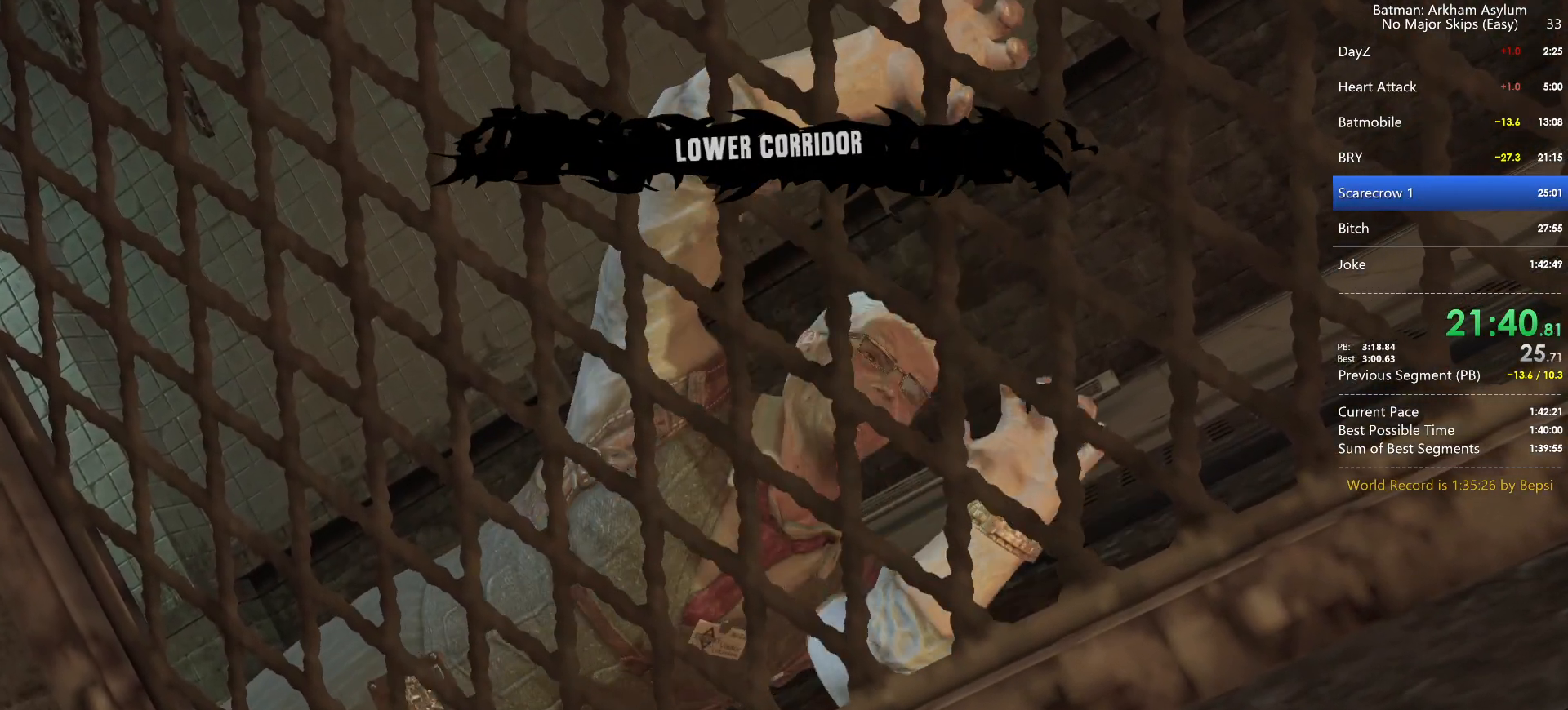
{"keys": [], "mouse": [], "events": [[67, "circle", "down"], [167, "circle", "up"]]}
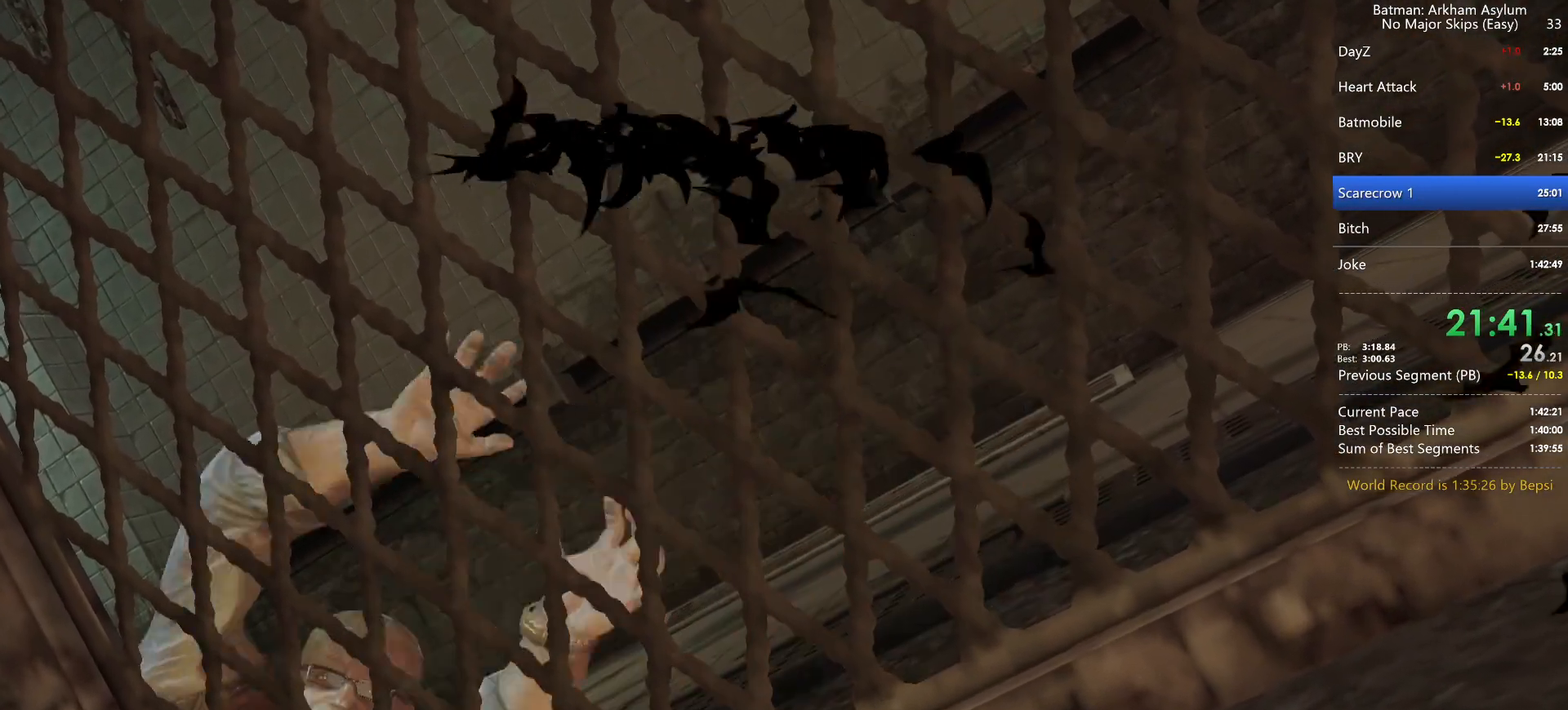
{"keys": [], "mouse": [], "events": []}
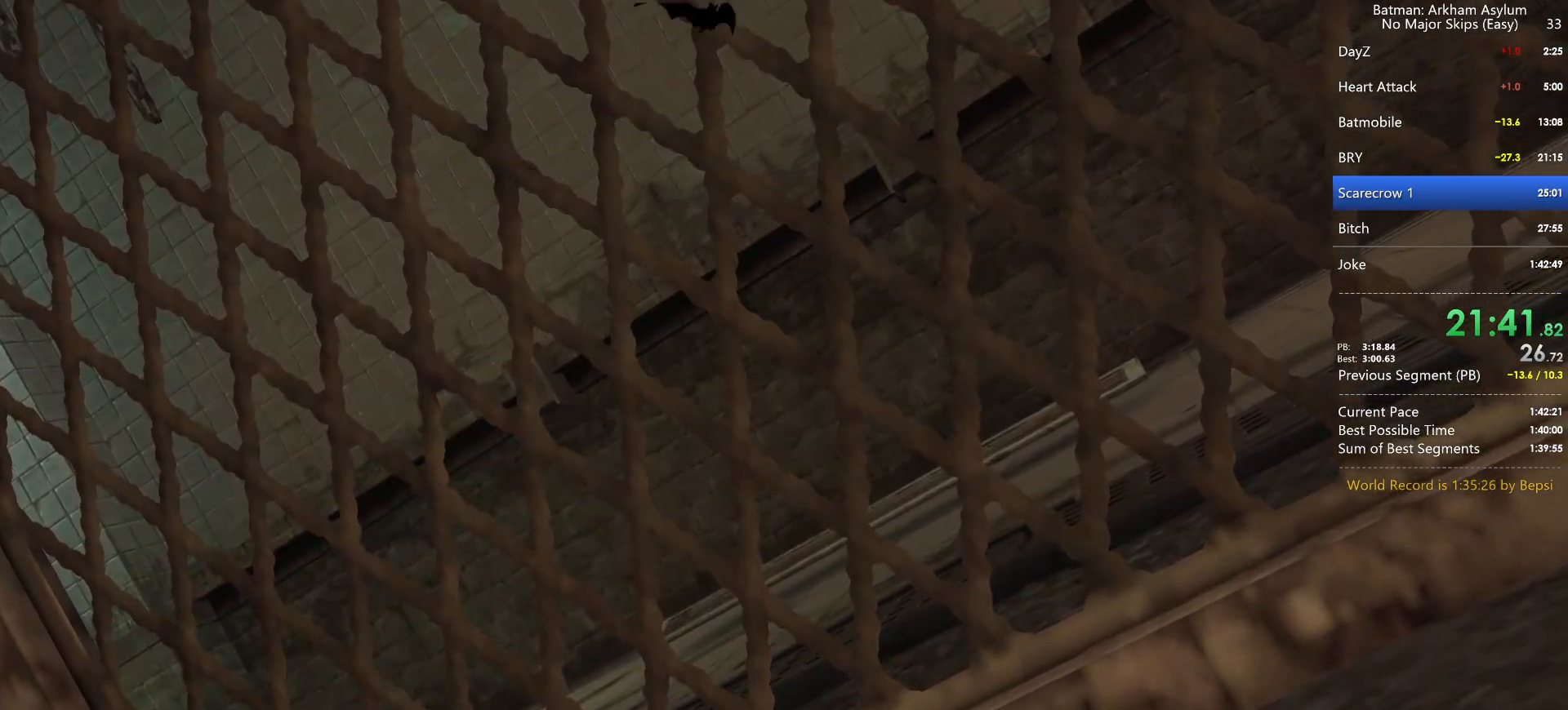
{"keys": [], "mouse": [], "events": []}